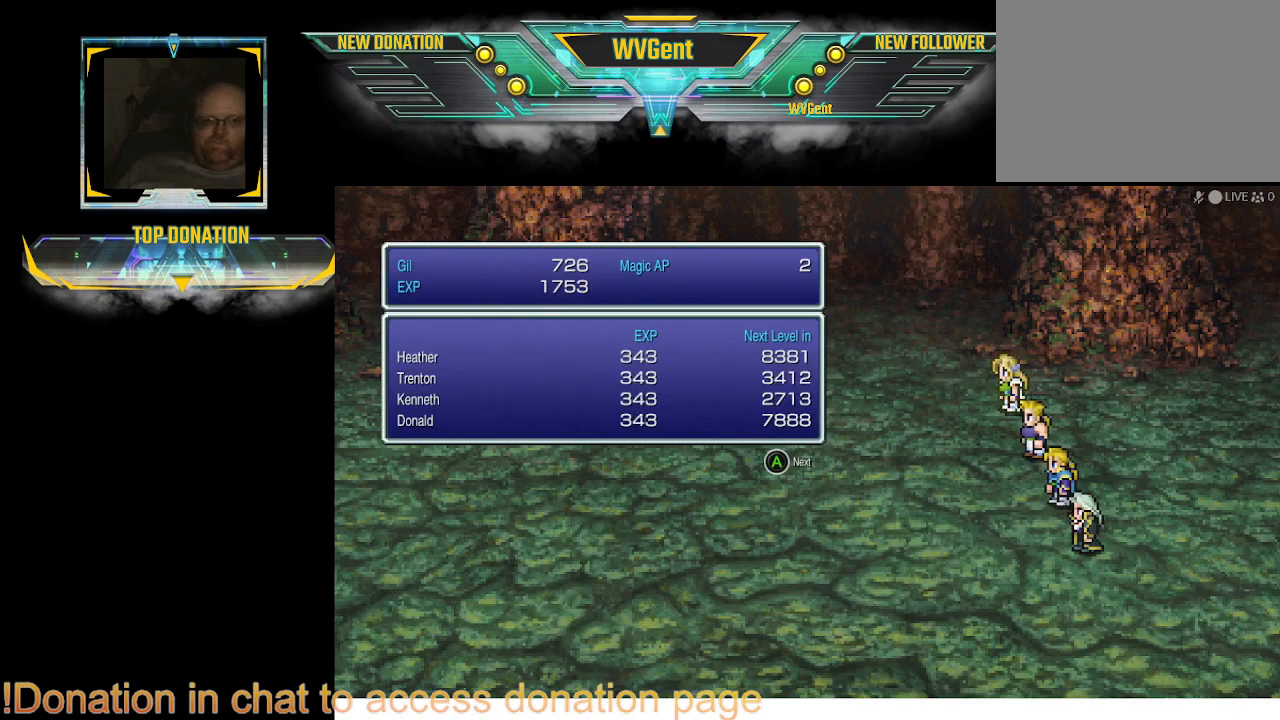
Gameplay with a controller (PlayStation layout); each line is a JSON object with the inputs held at the frame after it. "events" lists button and stick changes between this image and that frame as [ms after this image, input, new state], when the widget could be followed in between. Not read: L3 R3.
{"buttons": [], "left_stick": "center", "right_stick": "center", "events": [[267, "CROSS", "down"], [400, "CROSS", "up"]]}
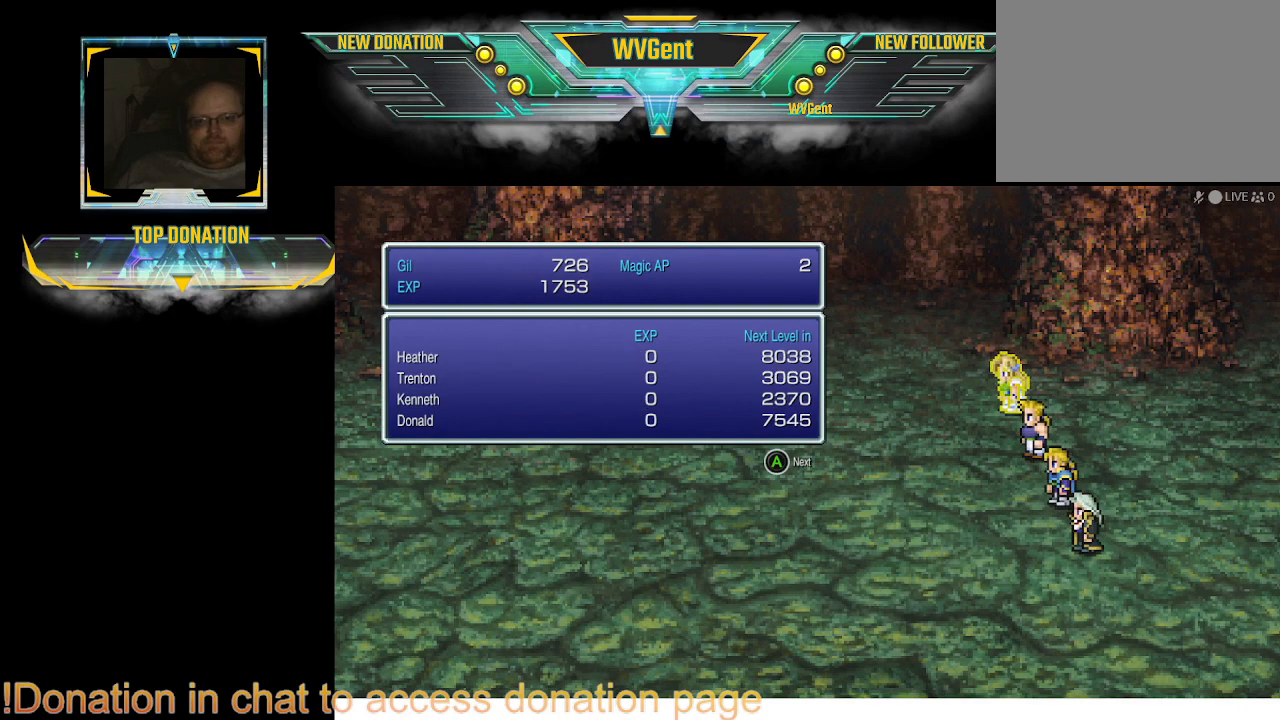
{"buttons": [], "left_stick": "center", "right_stick": "center", "events": [[133, "CROSS", "down"], [300, "CROSS", "up"]]}
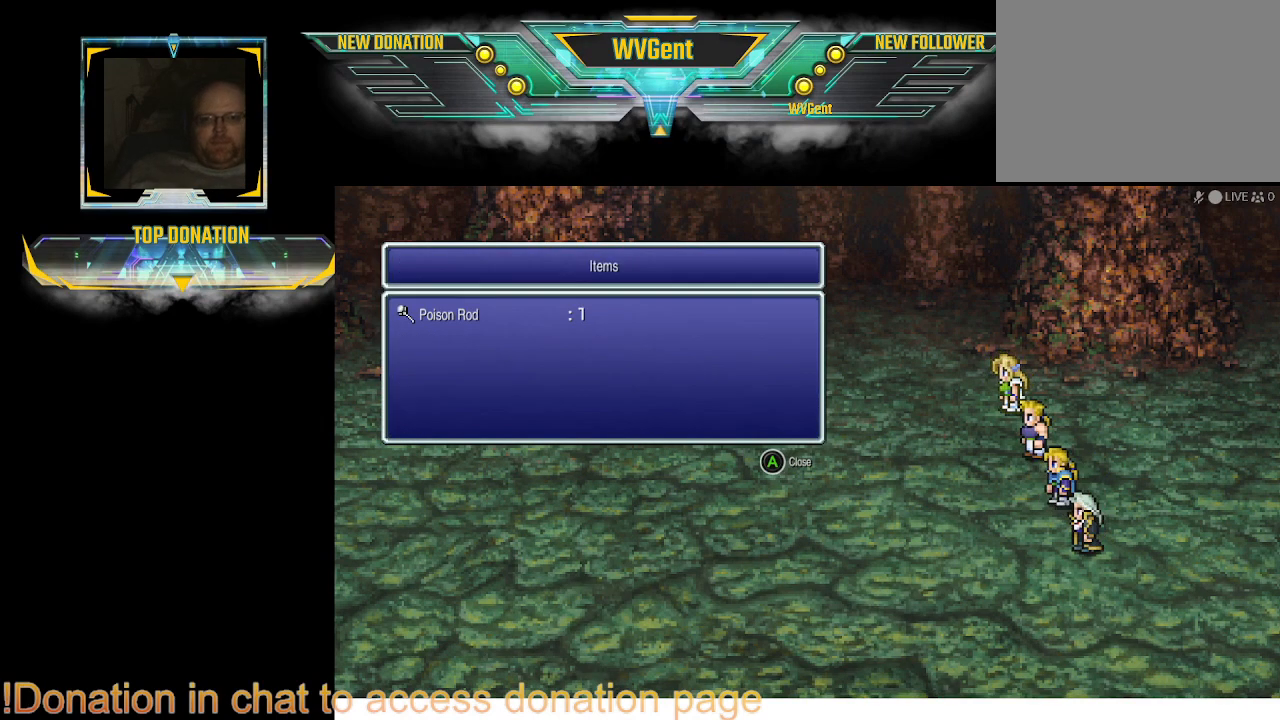
{"buttons": [], "left_stick": "center", "right_stick": "center", "events": []}
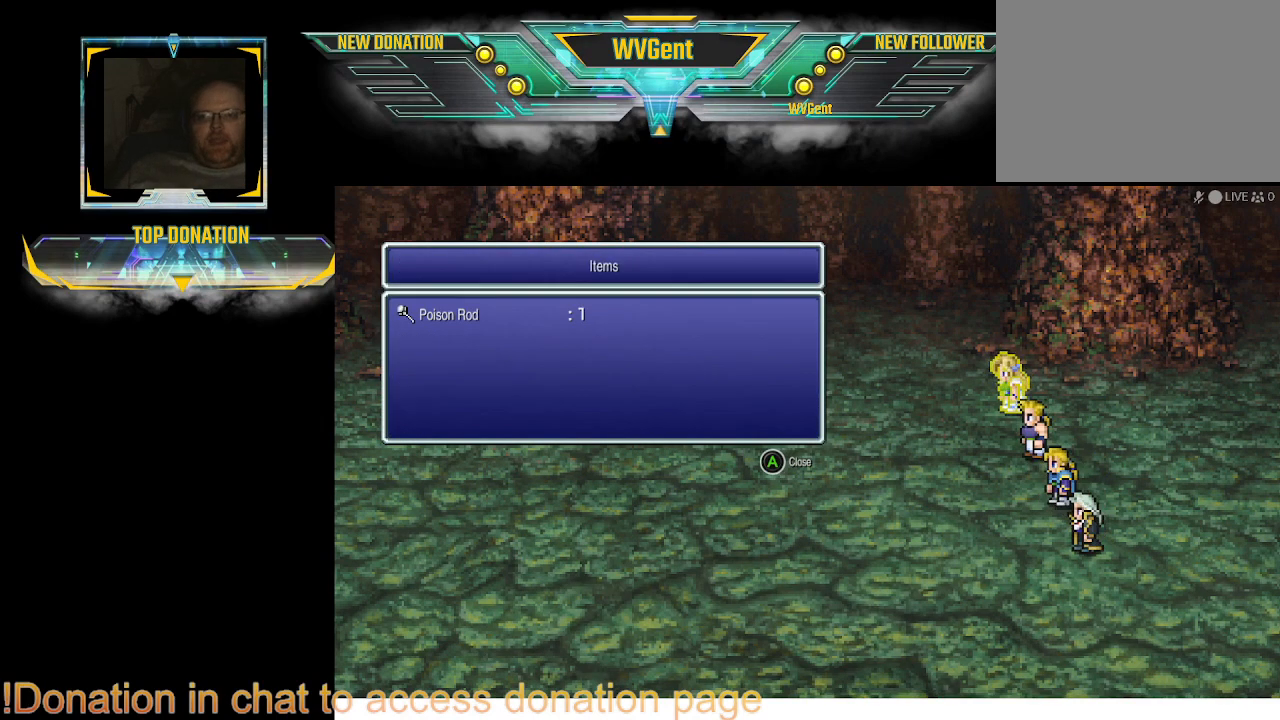
{"buttons": [], "left_stick": "center", "right_stick": "center", "events": [[167, "CROSS", "down"], [267, "CROSS", "up"]]}
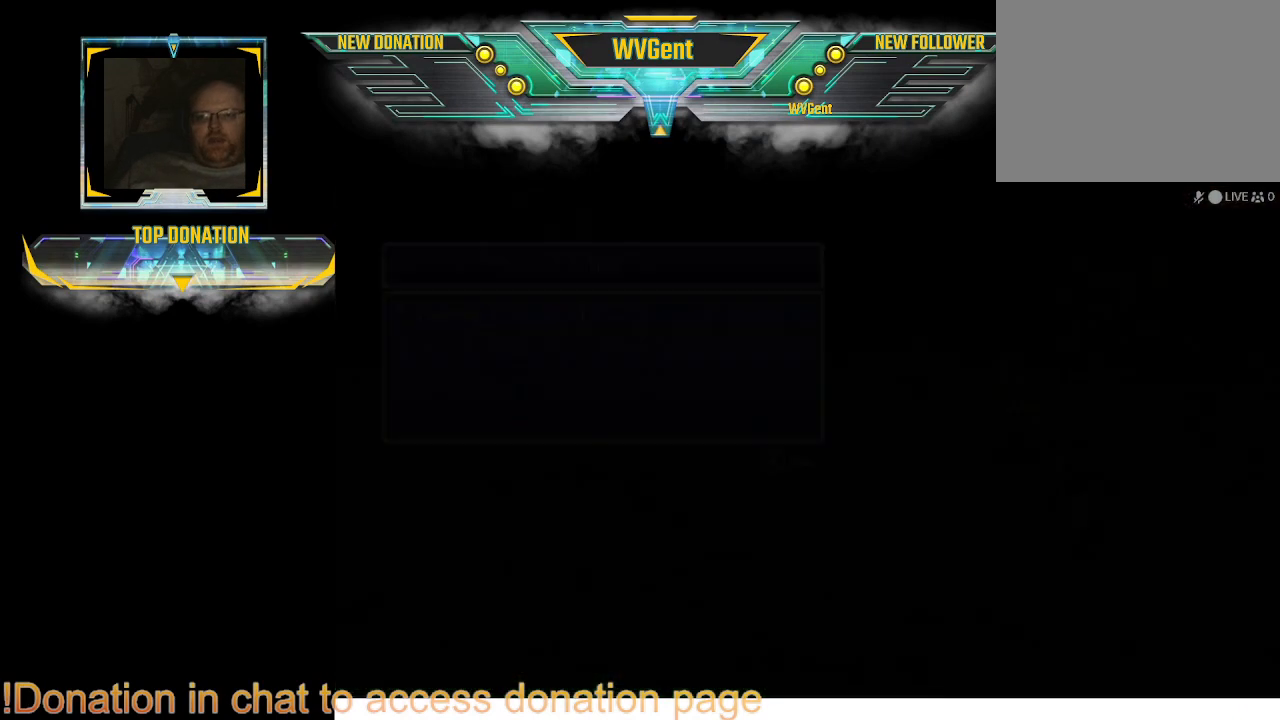
{"buttons": [], "left_stick": "center", "right_stick": "center", "events": []}
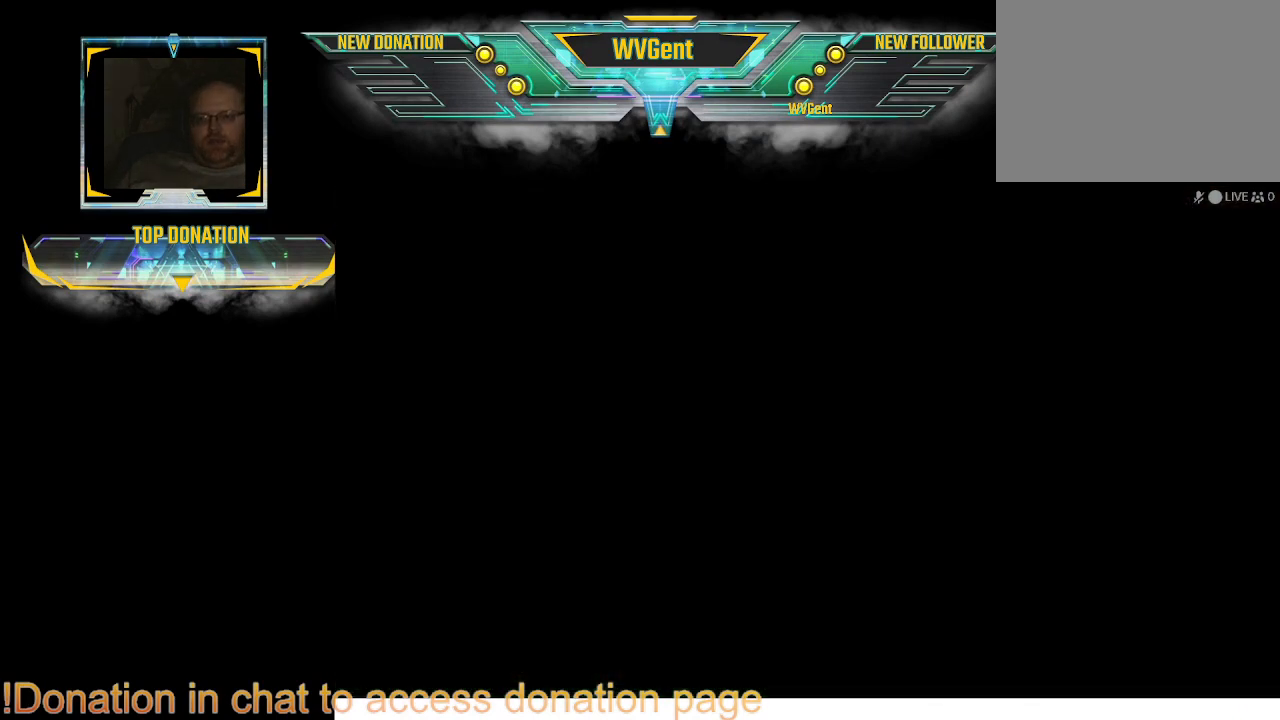
{"buttons": [], "left_stick": "center", "right_stick": "center", "events": []}
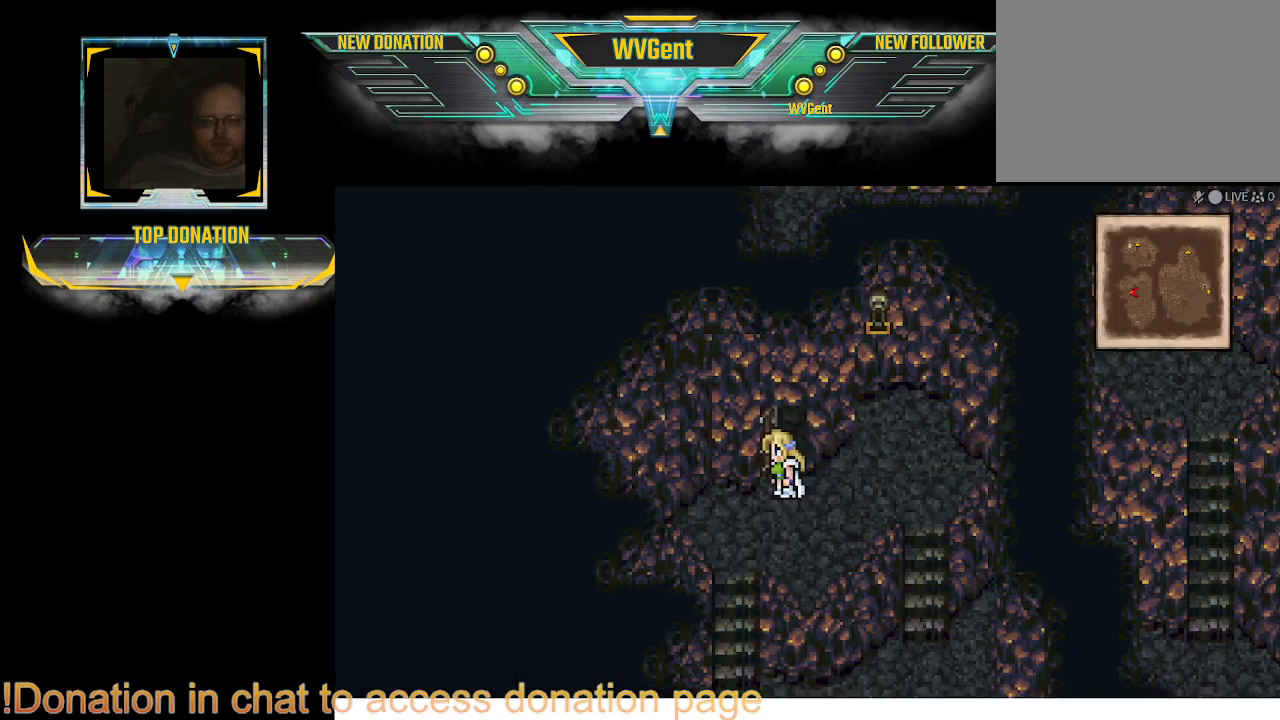
{"buttons": ["CIRCLE"], "left_stick": "up", "right_stick": "center", "events": [[167, "left_stick", "up"], [233, "CIRCLE", "down"]]}
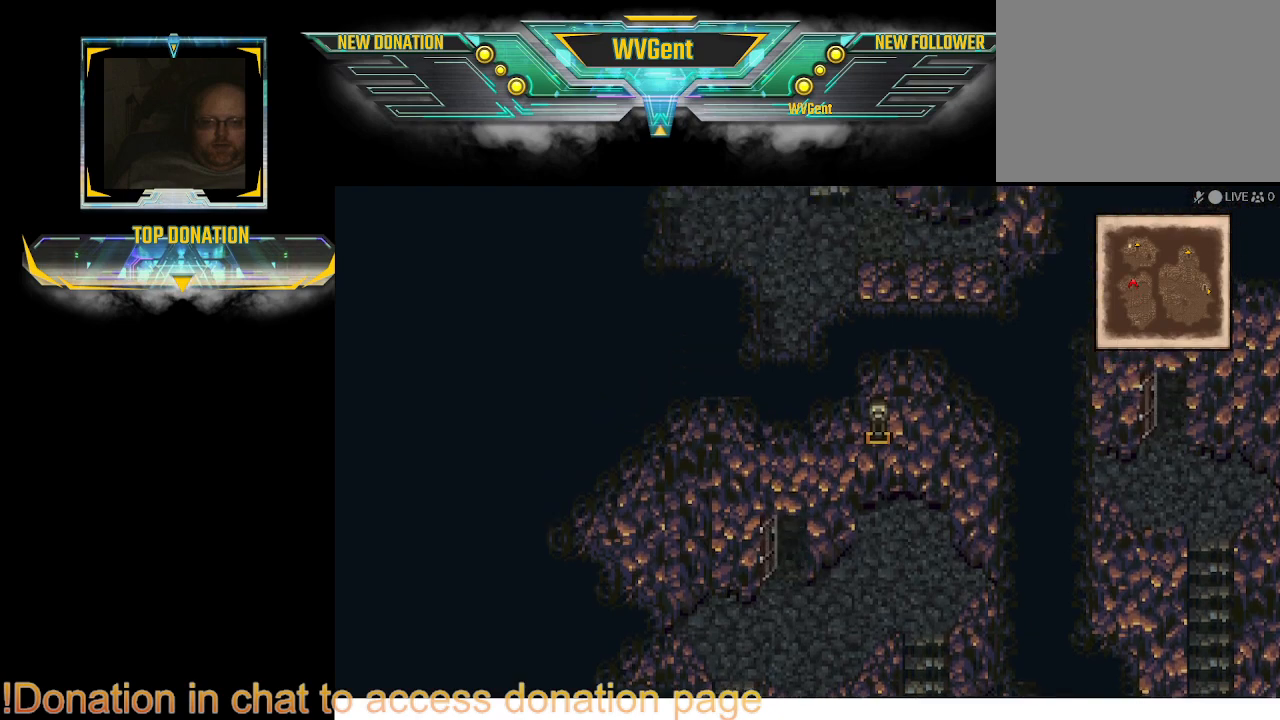
{"buttons": ["CIRCLE"], "left_stick": "up-right", "right_stick": "center", "events": [[300, "left_stick", "up-right"]]}
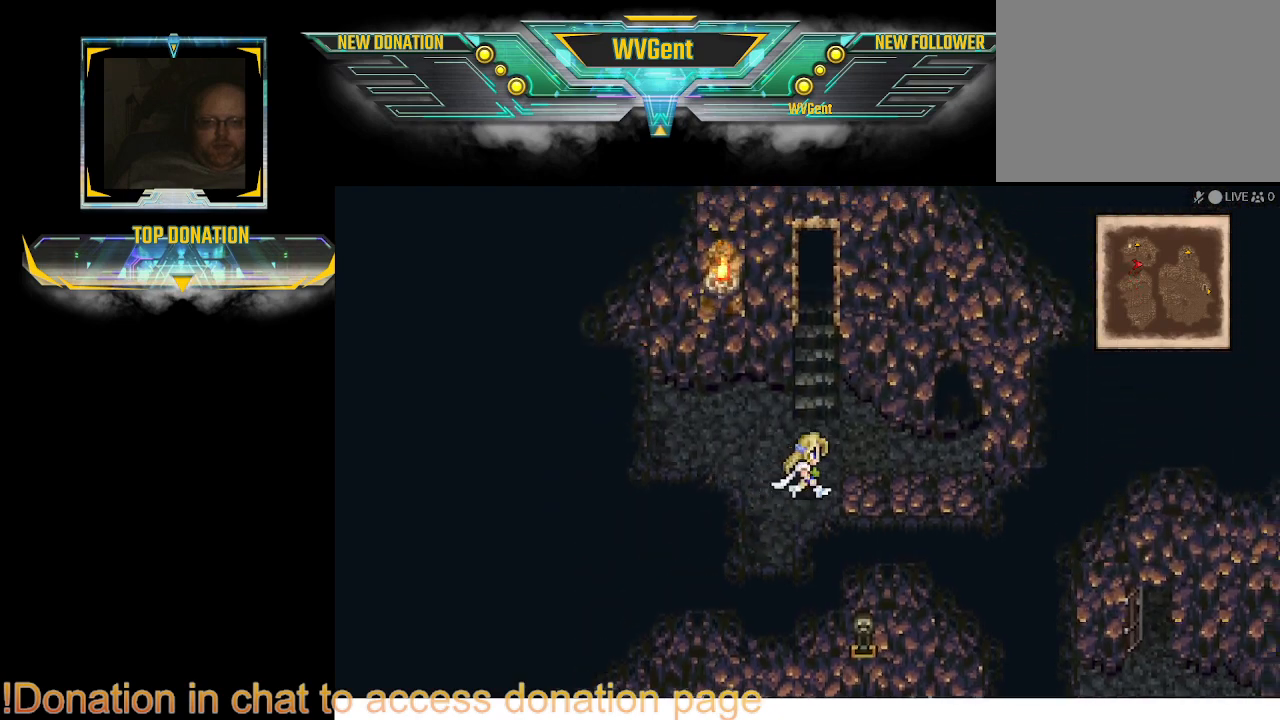
{"buttons": ["CIRCLE"], "left_stick": "right", "right_stick": "center", "events": [[200, "left_stick", "right"]]}
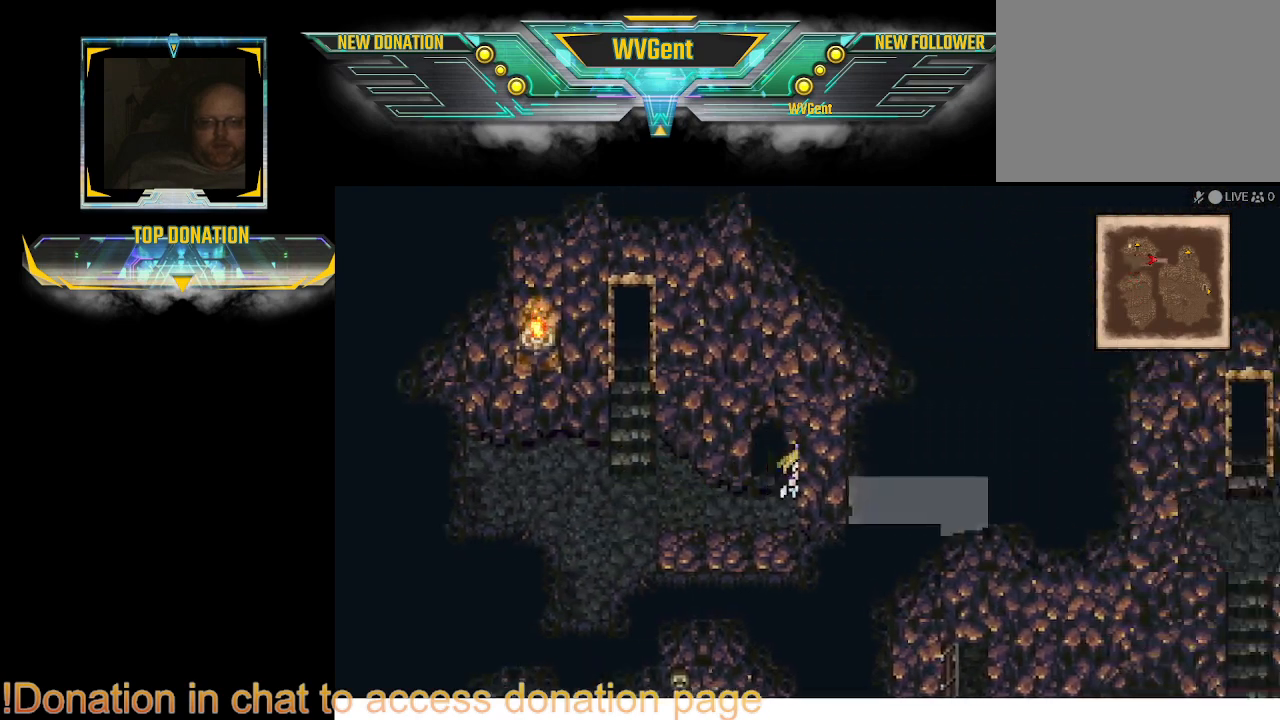
{"buttons": ["CIRCLE"], "left_stick": "down", "right_stick": "center", "events": [[367, "left_stick", "down"]]}
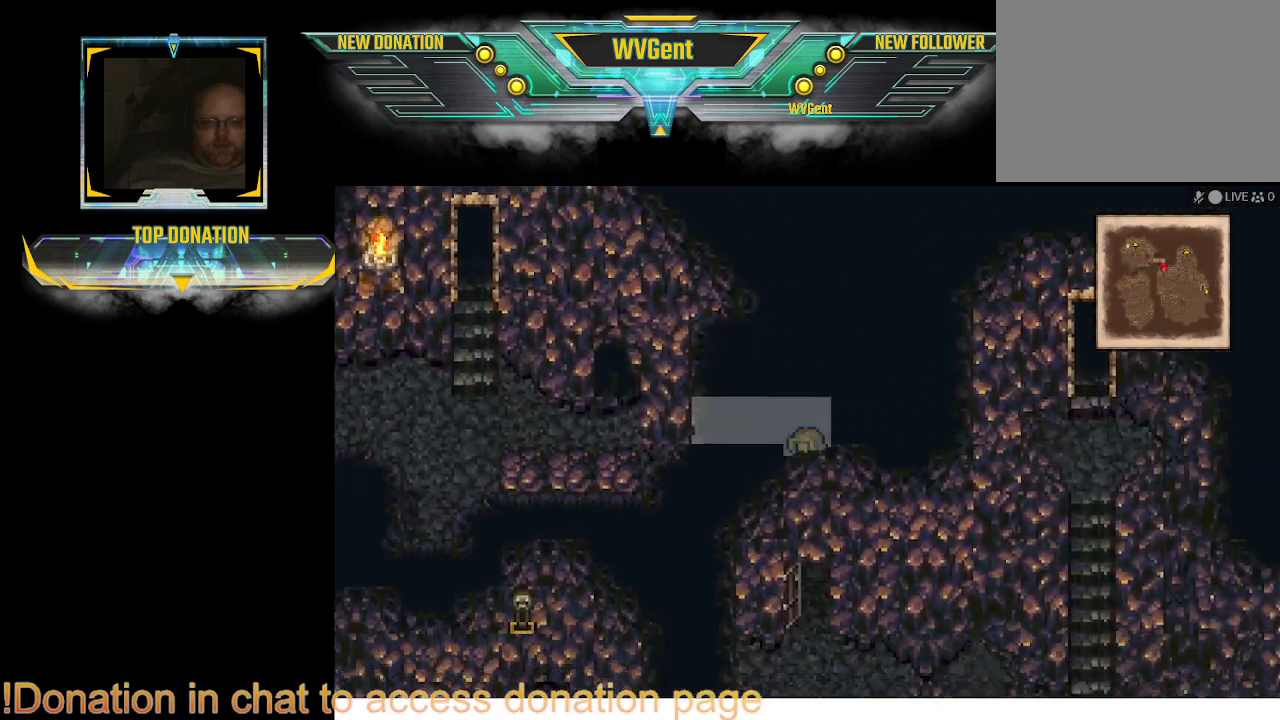
{"buttons": ["CIRCLE"], "left_stick": "right", "right_stick": "center", "events": [[400, "left_stick", "right"]]}
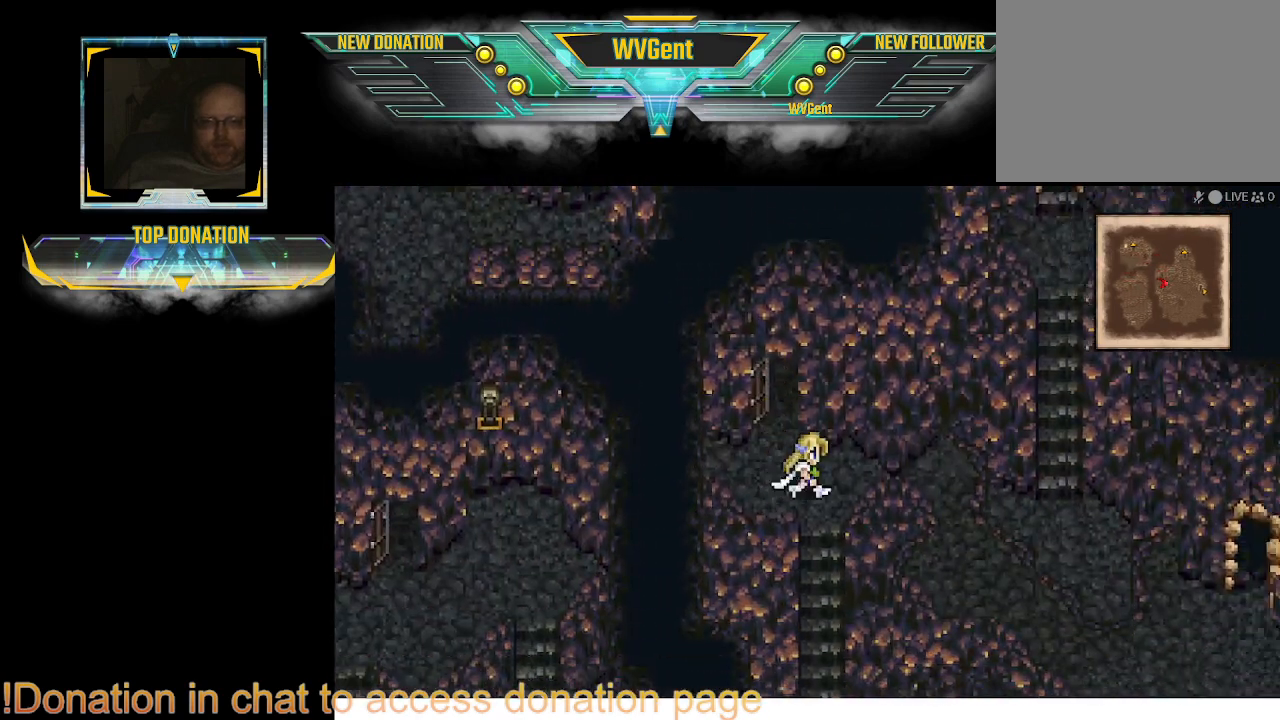
{"buttons": ["CIRCLE"], "left_stick": "center", "right_stick": "center", "events": [[267, "left_stick", "down-left"], [433, "left_stick", "center"]]}
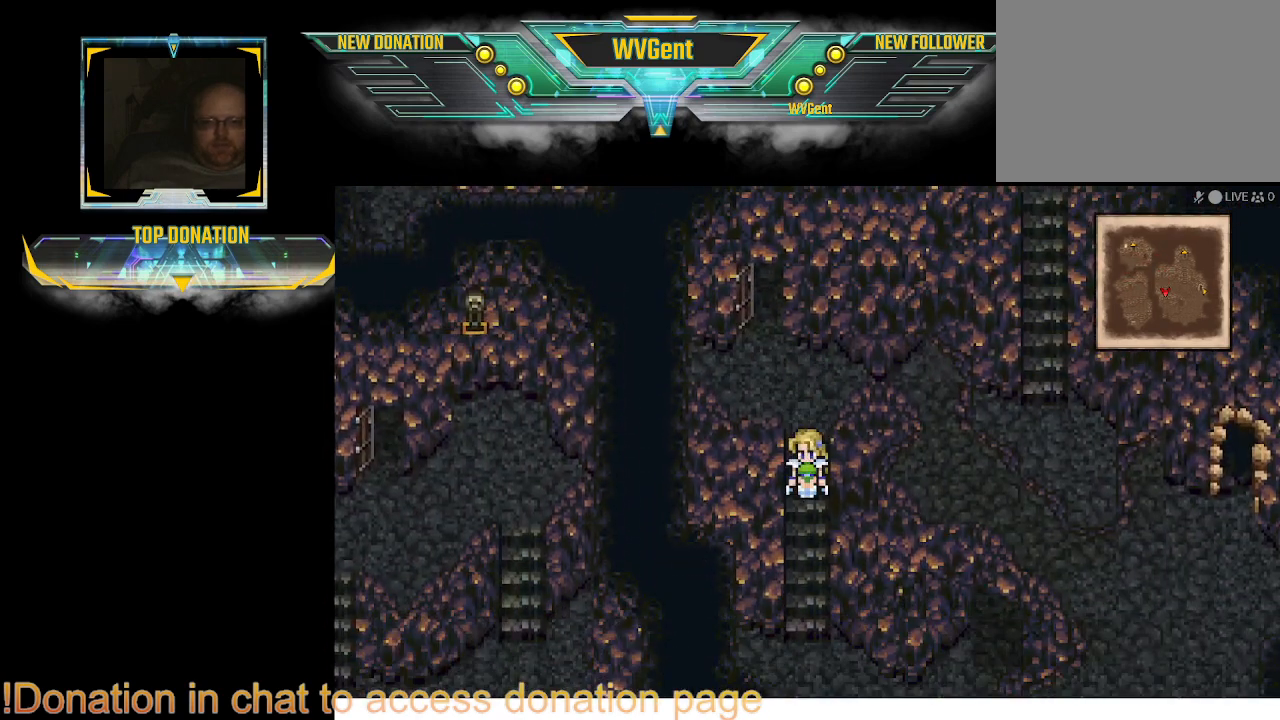
{"buttons": ["CIRCLE"], "left_stick": "down", "right_stick": "center", "events": [[333, "left_stick", "down"]]}
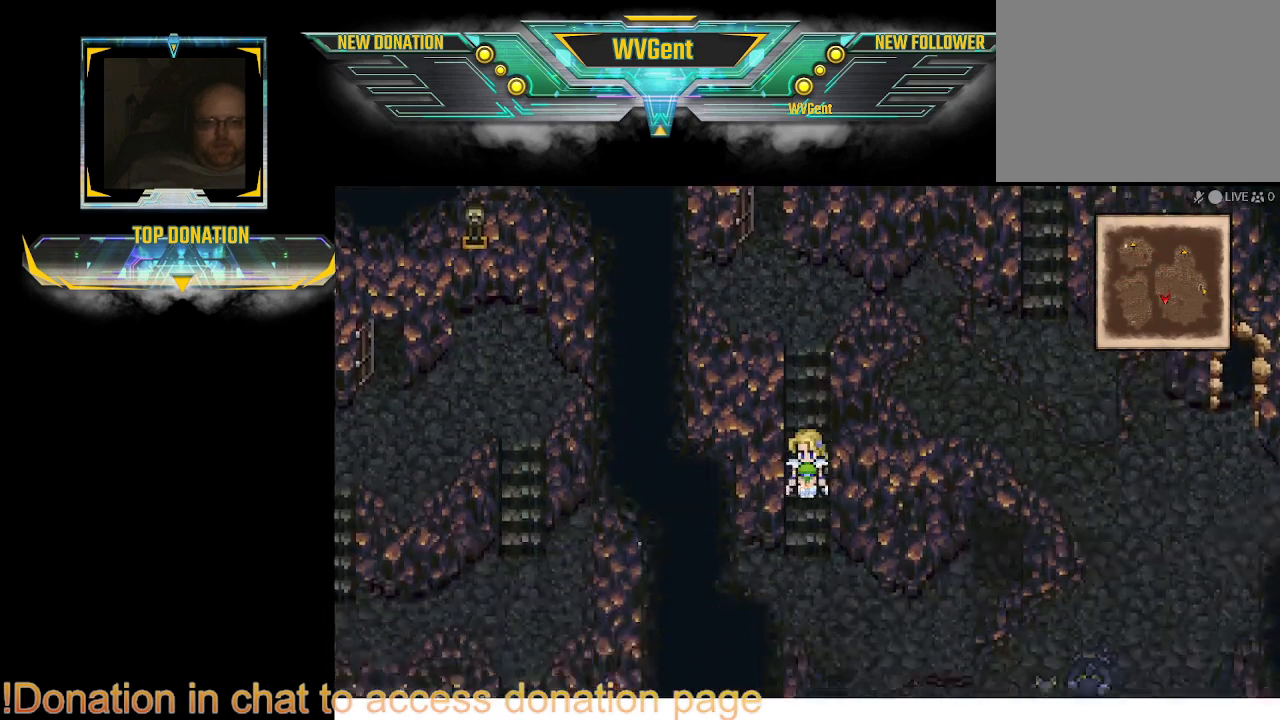
{"buttons": ["CIRCLE"], "left_stick": "right", "right_stick": "center", "events": [[133, "left_stick", "right"]]}
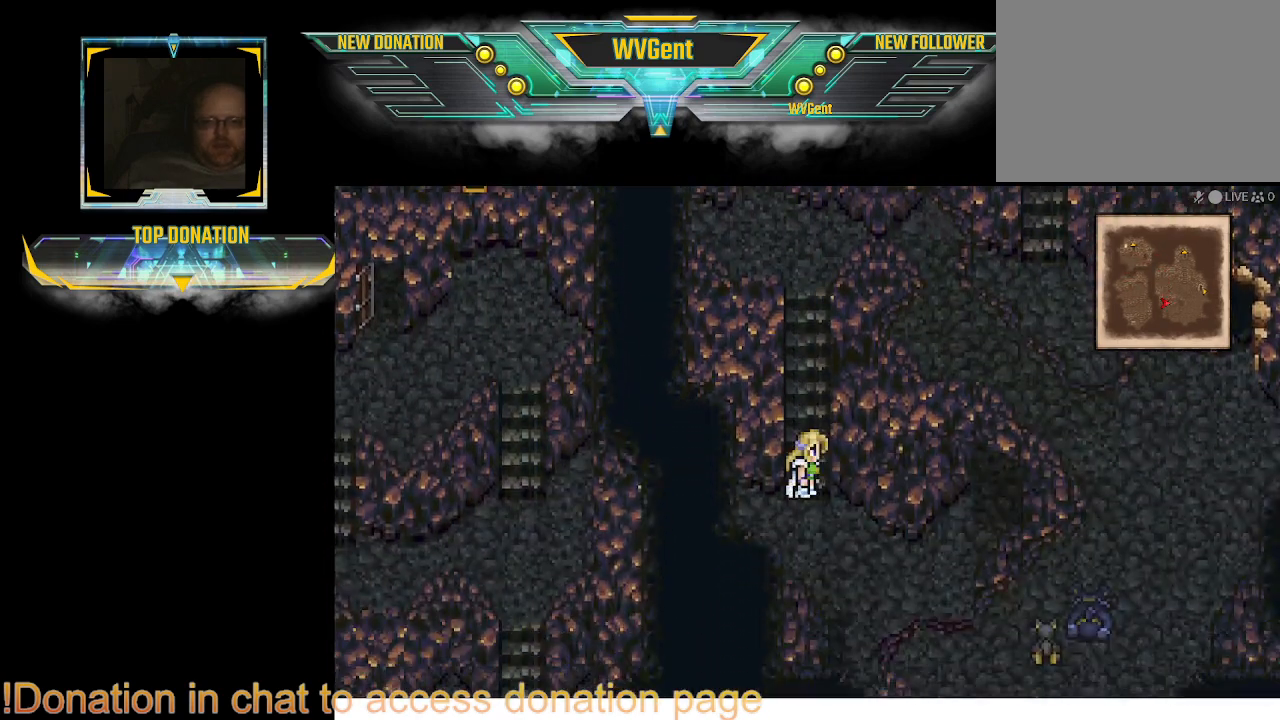
{"buttons": ["CIRCLE"], "left_stick": "up-right", "right_stick": "center", "events": [[33, "left_stick", "down-right"], [233, "left_stick", "up-right"]]}
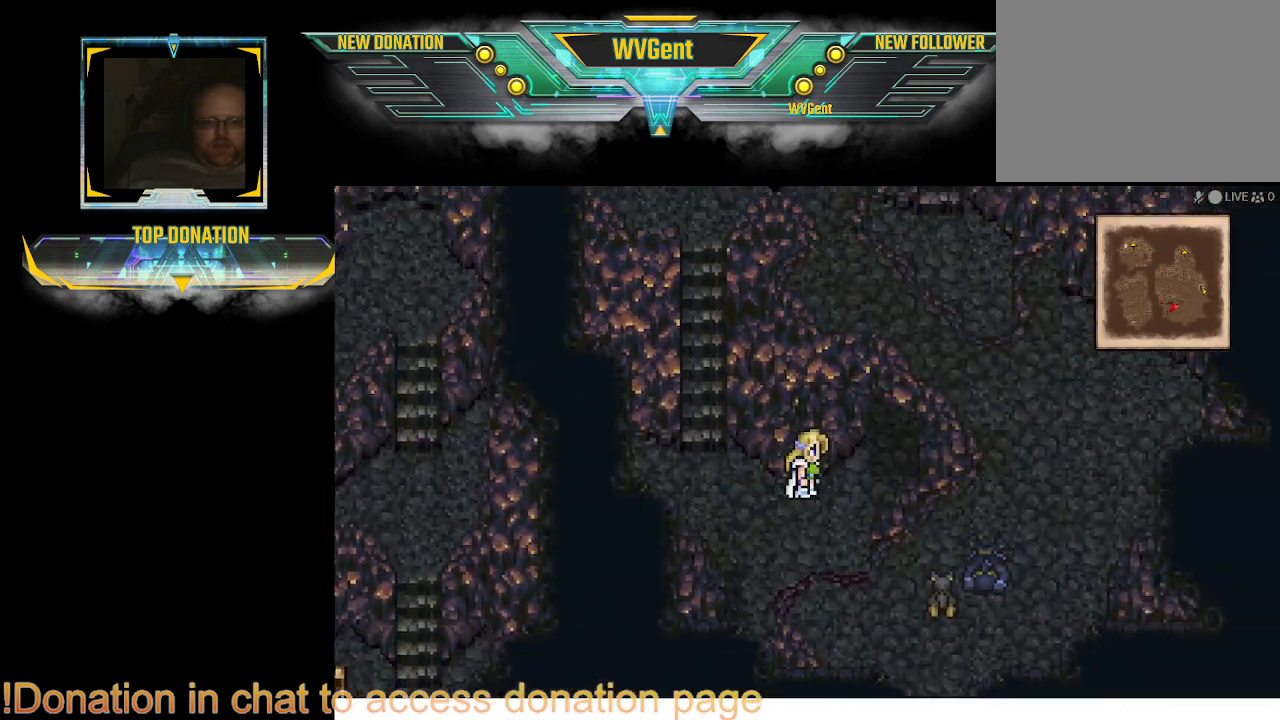
{"buttons": ["CIRCLE"], "left_stick": "right", "right_stick": "center", "events": [[67, "left_stick", "center"], [433, "left_stick", "right"]]}
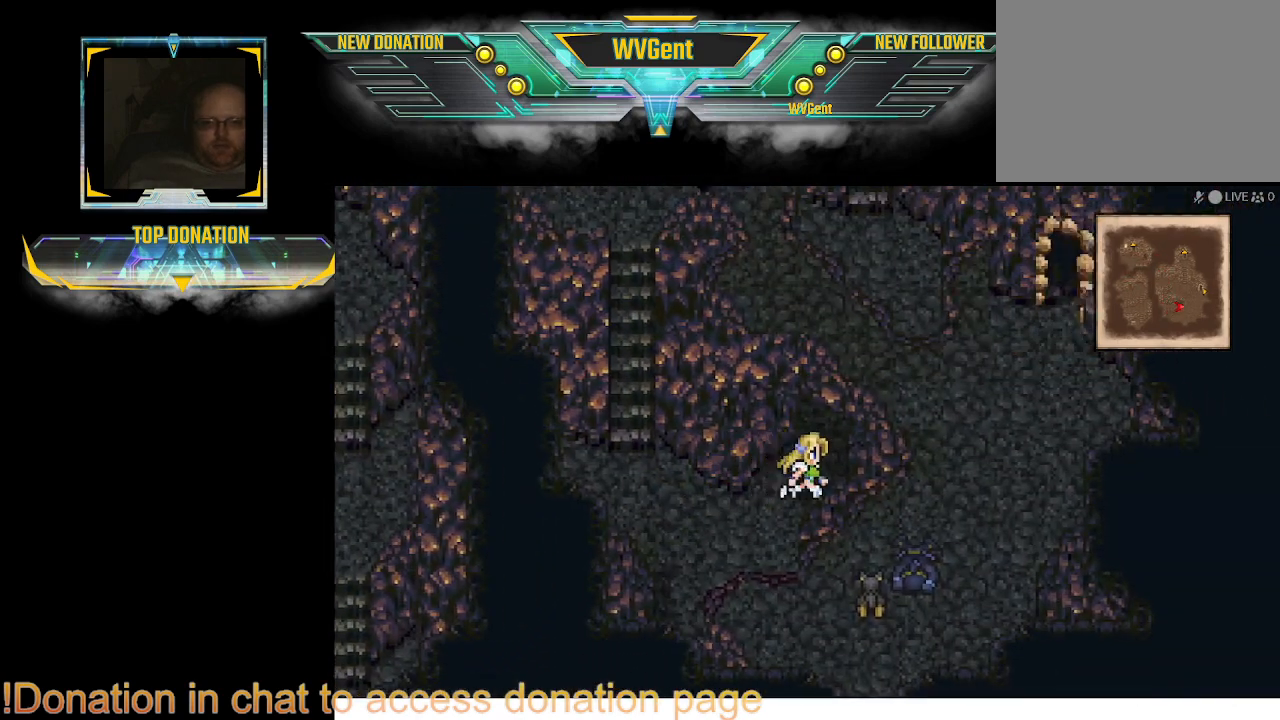
{"buttons": ["CIRCLE"], "left_stick": "up", "right_stick": "center", "events": [[100, "left_stick", "up"]]}
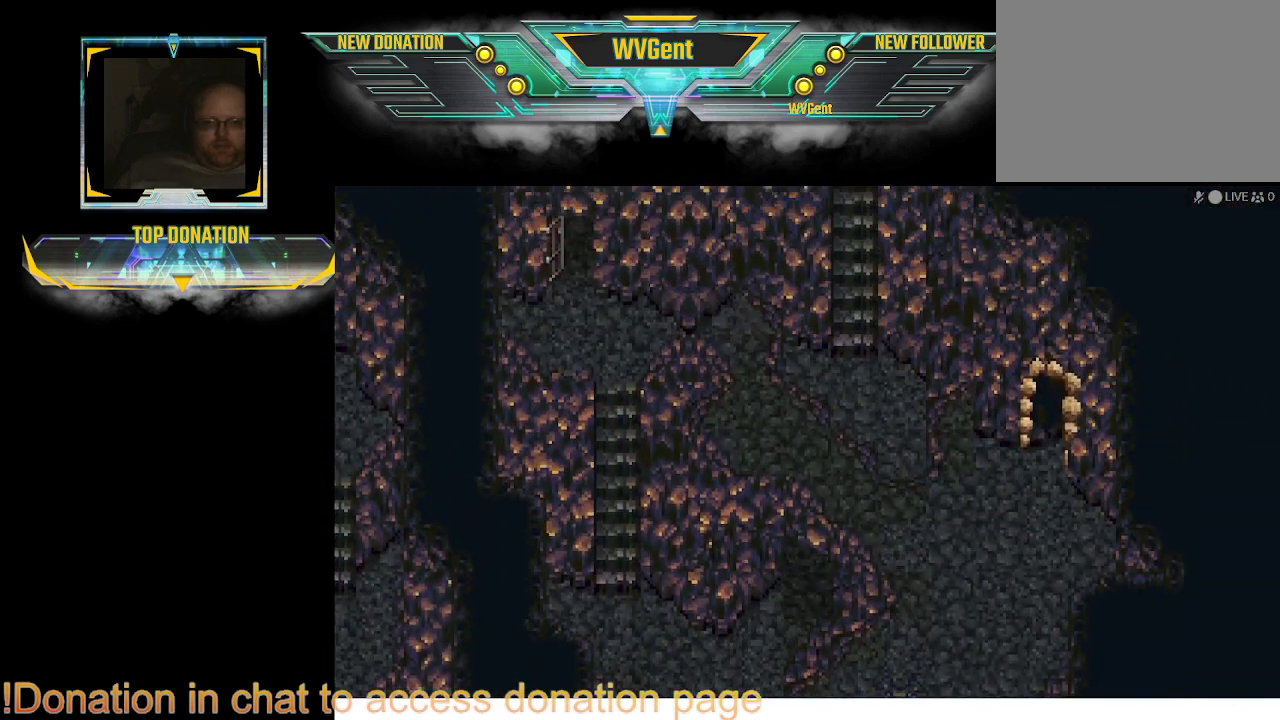
{"buttons": [], "left_stick": "center", "right_stick": "center", "events": [[100, "left_stick", "up-right"], [200, "left_stick", "up"], [433, "left_stick", "center"], [500, "CIRCLE", "up"]]}